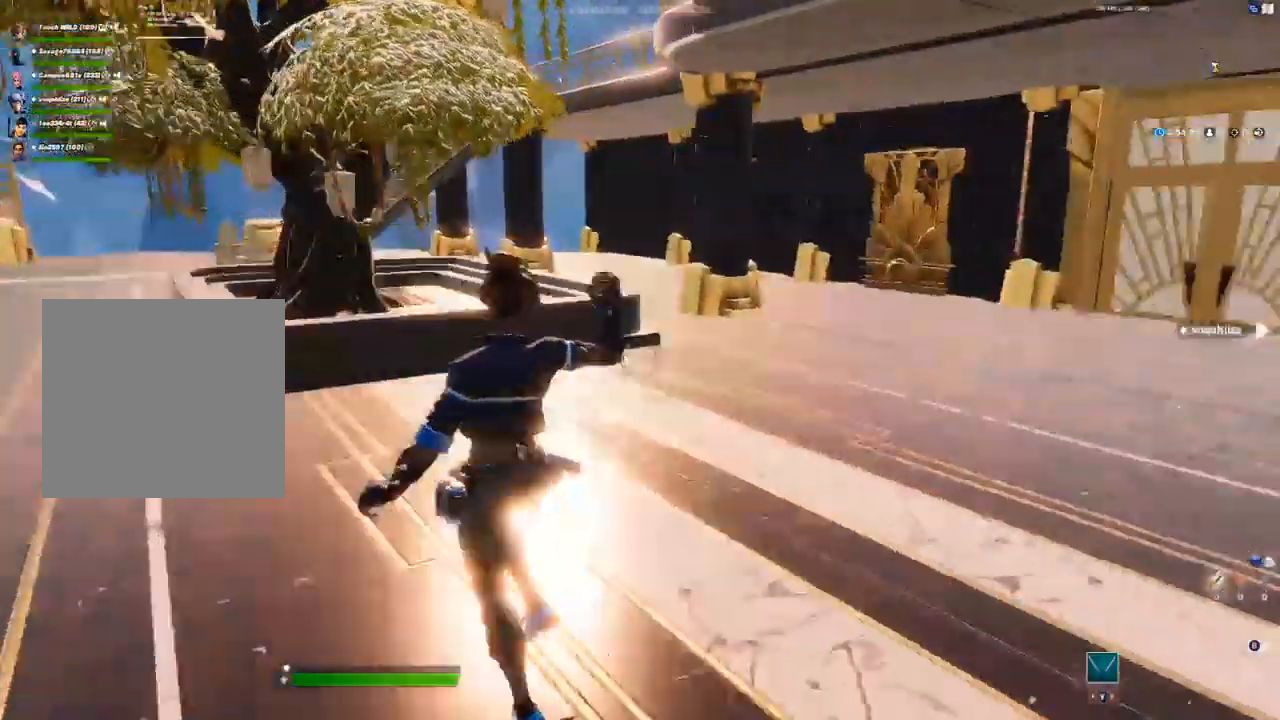
Gameplay with a controller (Xbox layout); each line is a JSON object with the inputs held at the frame after it (dt_ms = milliseconds from this image to that frame). "events" lists button and stick changes between this image and that frame as [ms after this image, input, new state], when the widget could be followed in between.
{"dt_ms": 500, "buttons": [], "left_stick": "center", "right_stick": "center", "events": [[150, "left_stick", "up"], [300, "right_stick", "center"], [417, "left_stick", "center"]]}
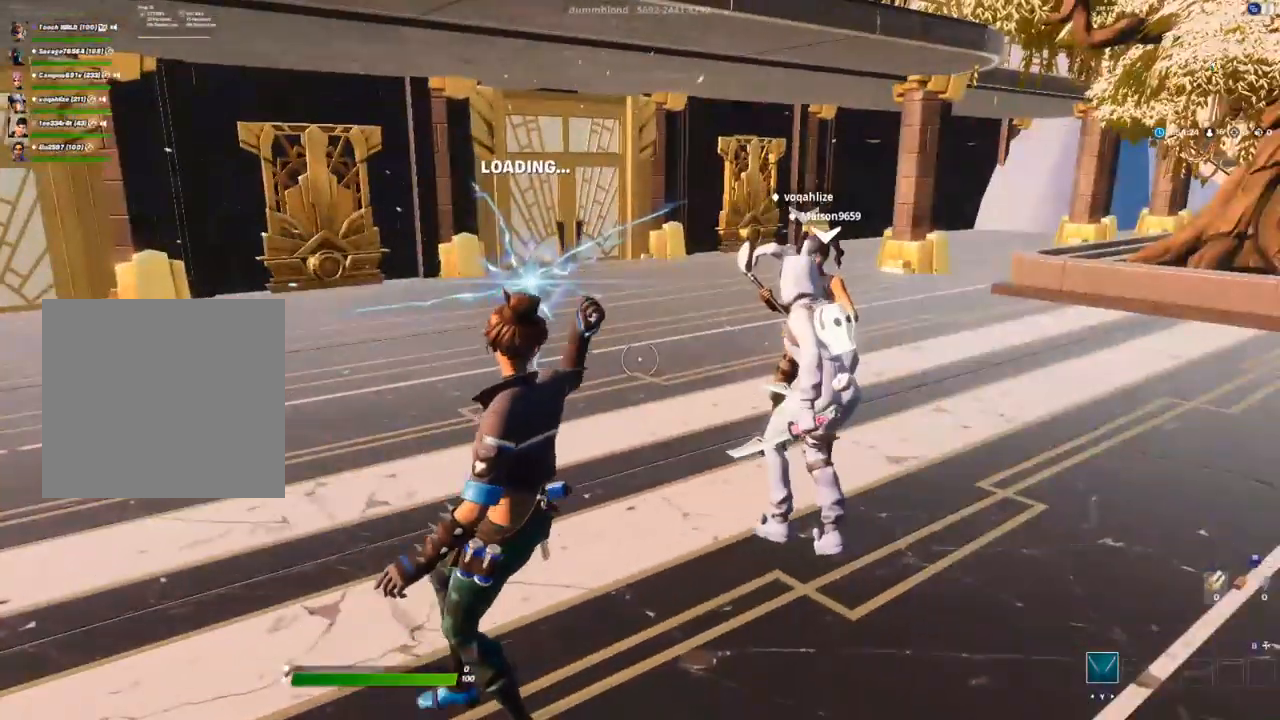
{"dt_ms": 500, "buttons": [], "left_stick": "center", "right_stick": "center", "events": [[117, "left_stick", "left"], [233, "left_stick", "center"]]}
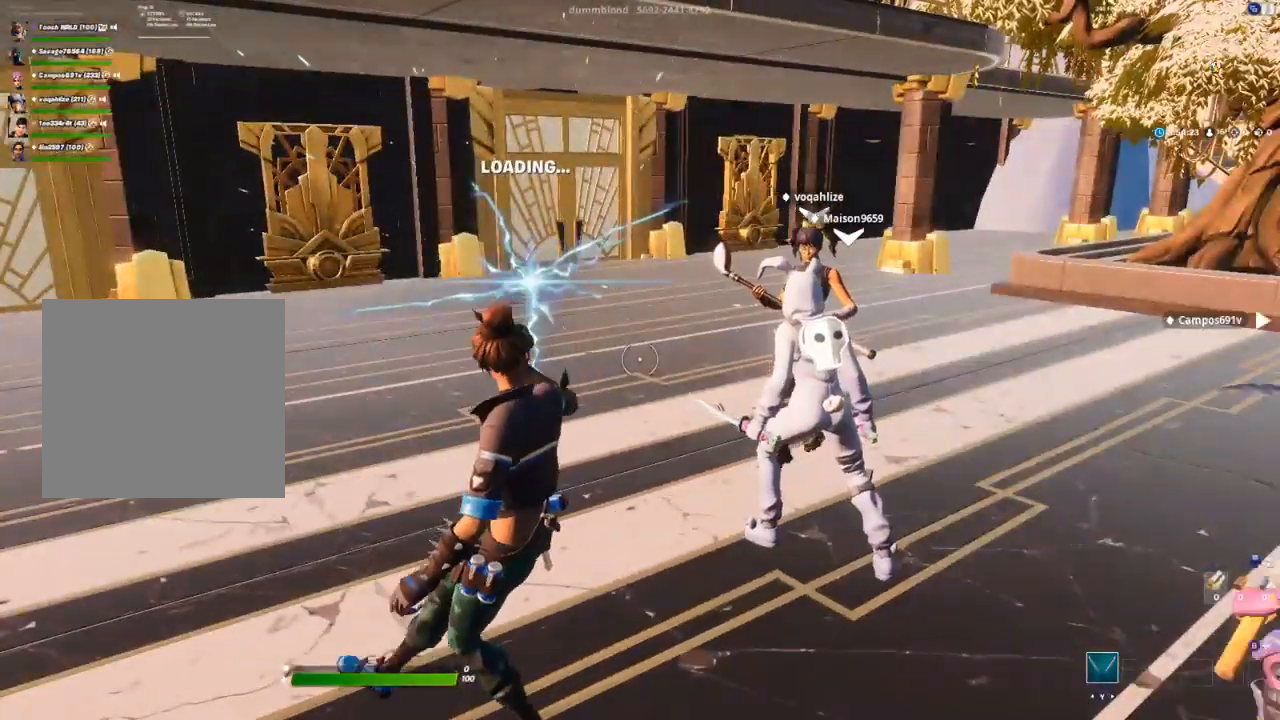
{"dt_ms": 500, "buttons": [], "left_stick": "center", "right_stick": "center", "events": []}
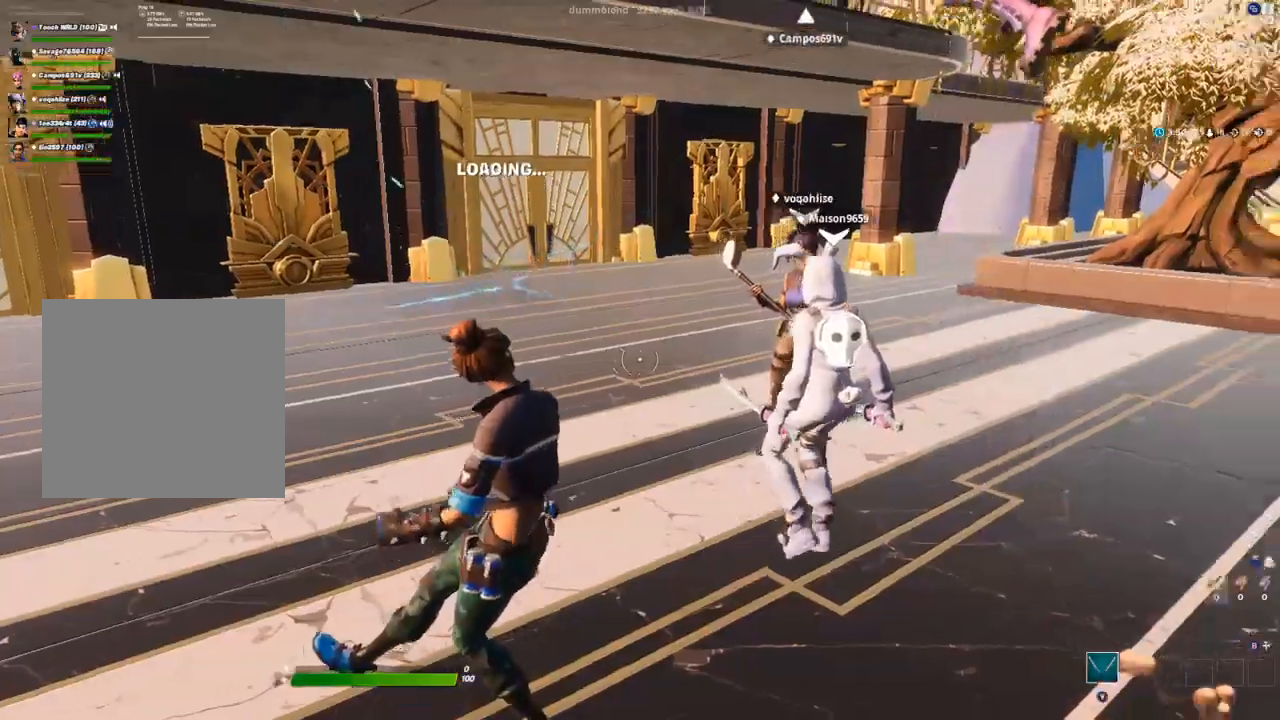
{"dt_ms": 500, "buttons": [], "left_stick": "center", "right_stick": "center", "events": []}
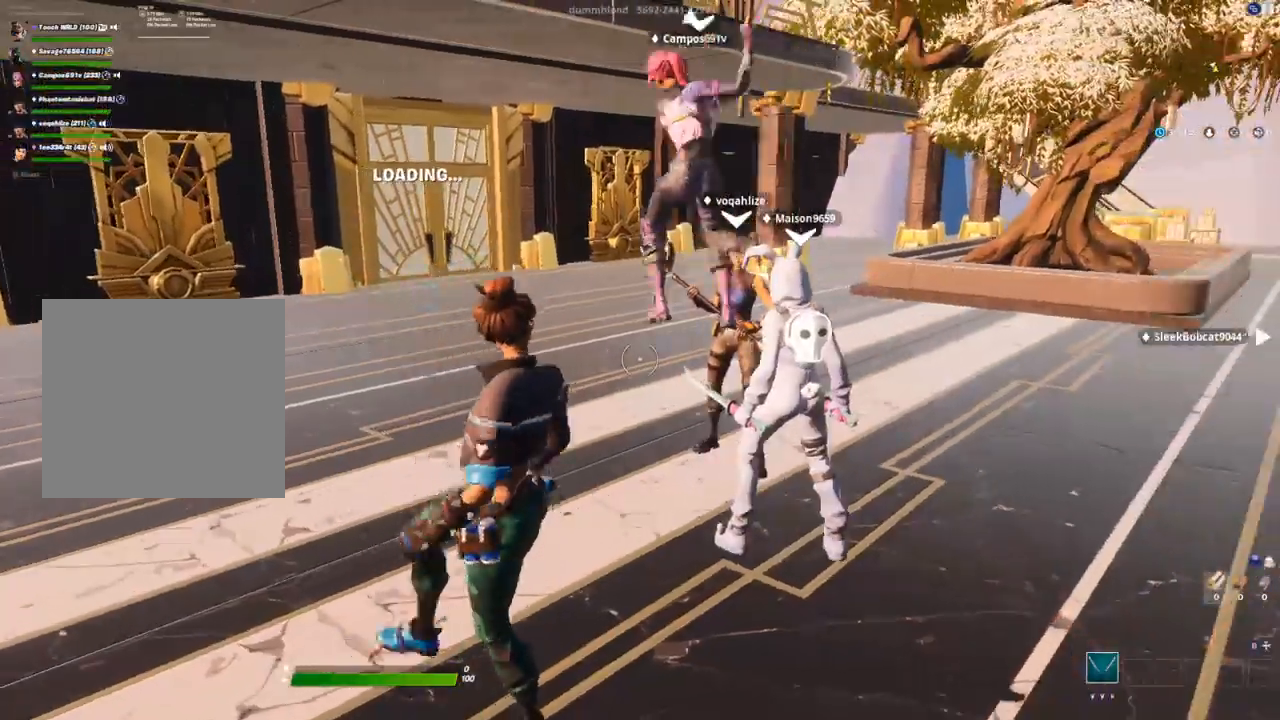
{"dt_ms": 500, "buttons": [], "left_stick": "up-left", "right_stick": "center", "events": [[233, "left_stick", "up-left"]]}
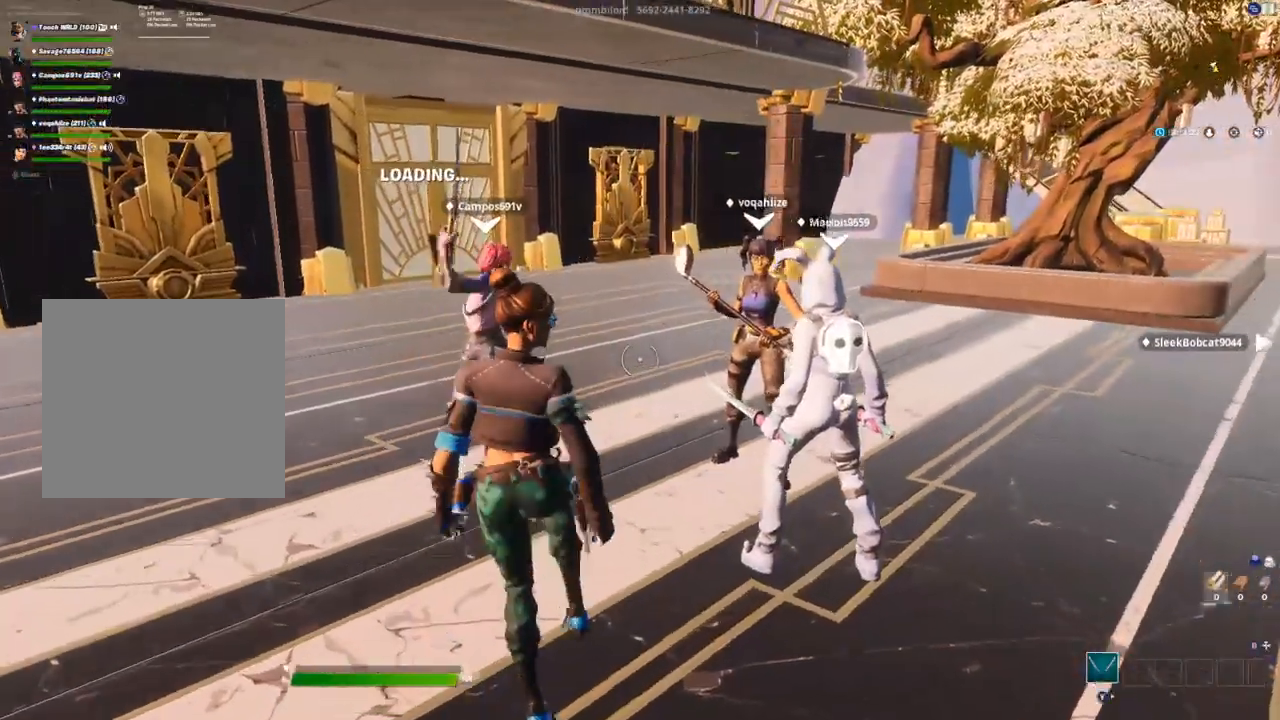
{"dt_ms": 500, "buttons": [], "left_stick": "up-left", "right_stick": "center", "events": []}
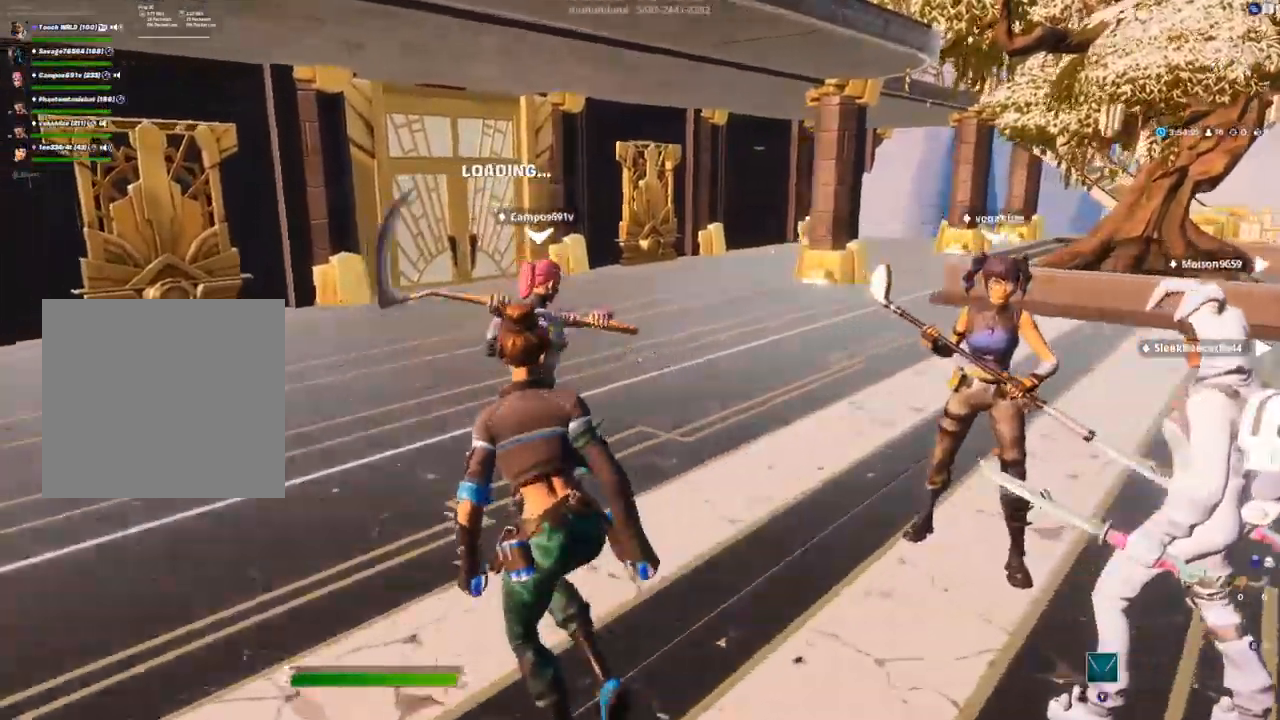
{"dt_ms": 500, "buttons": [], "left_stick": "up-left", "right_stick": "center"}
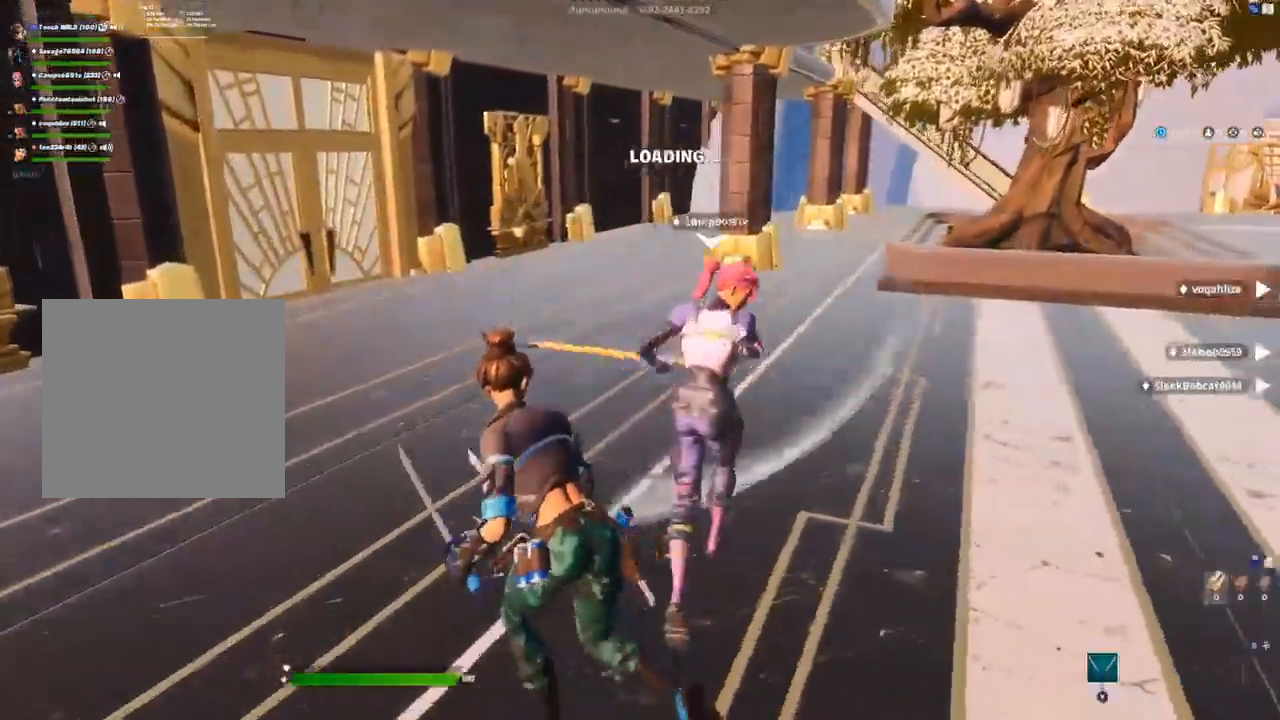
{"dt_ms": 500, "buttons": [], "left_stick": "up-left", "right_stick": "center", "events": [[250, "right_stick", "right"], [467, "right_stick", "center"]]}
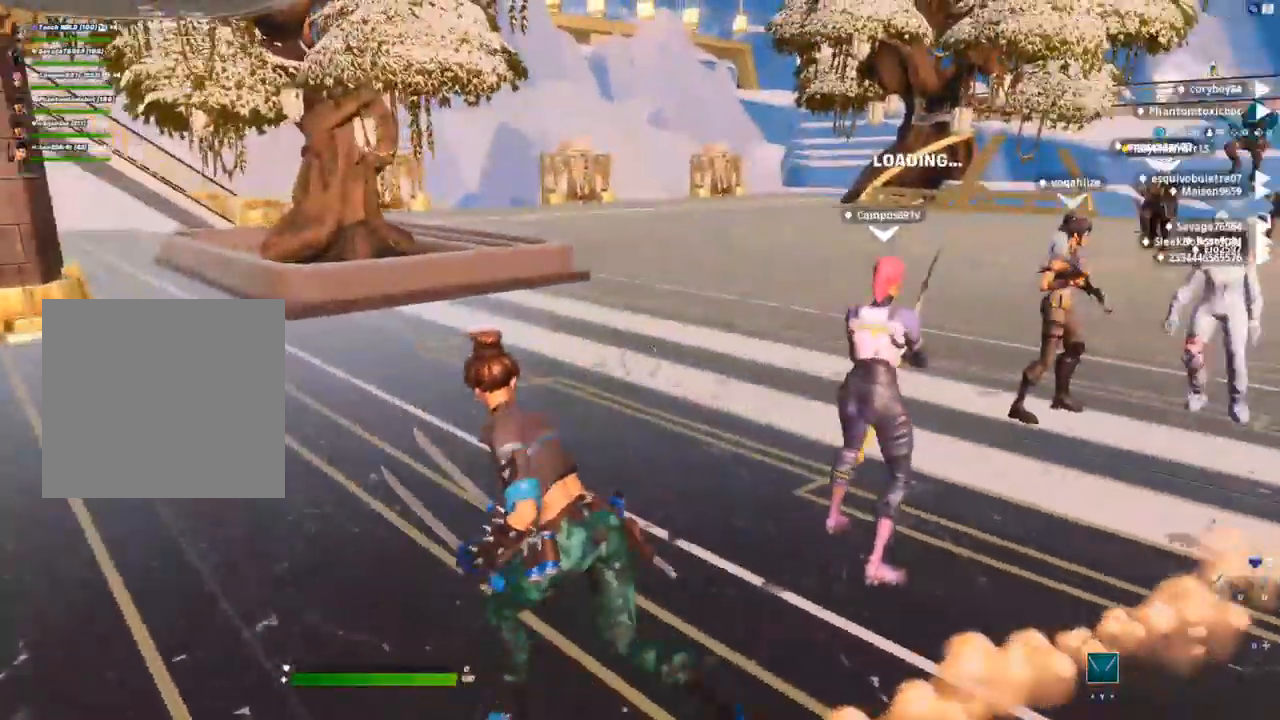
{"dt_ms": 500, "buttons": [], "left_stick": "up-left", "right_stick": "center", "events": [[150, "right_stick", "right"], [483, "right_stick", "center"]]}
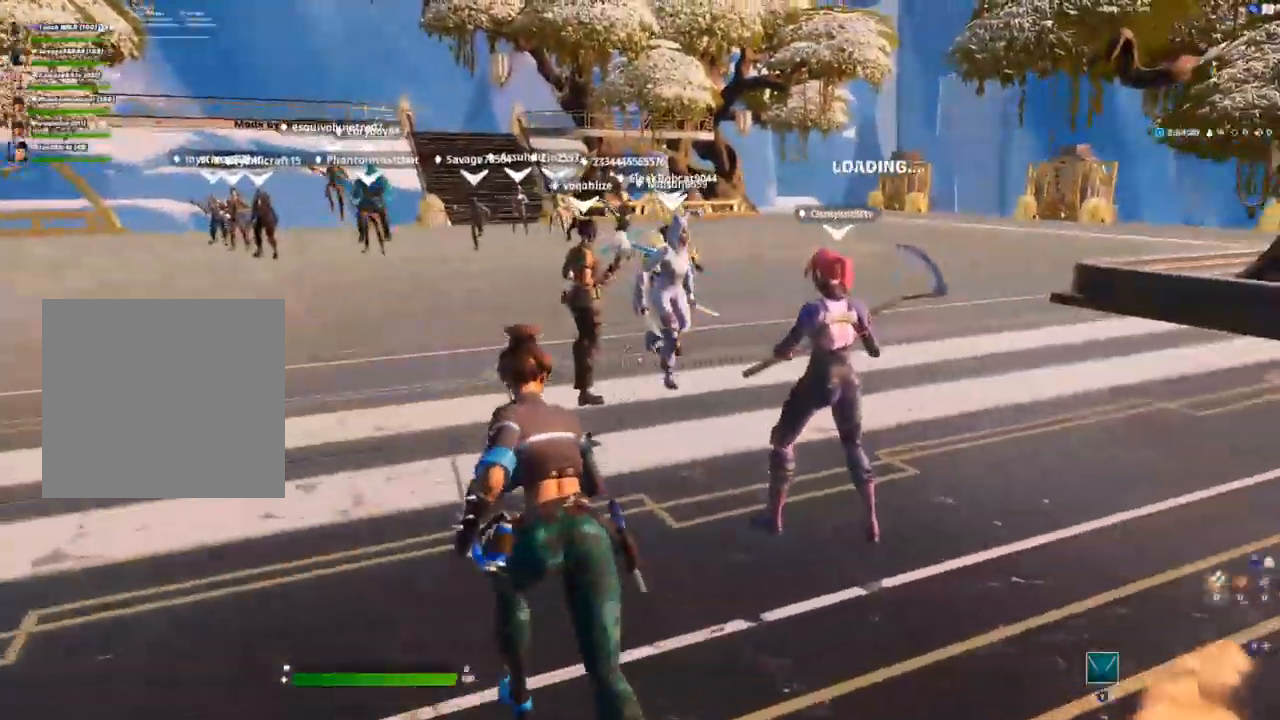
{"dt_ms": 1000, "buttons": [], "left_stick": "up", "right_stick": "center"}
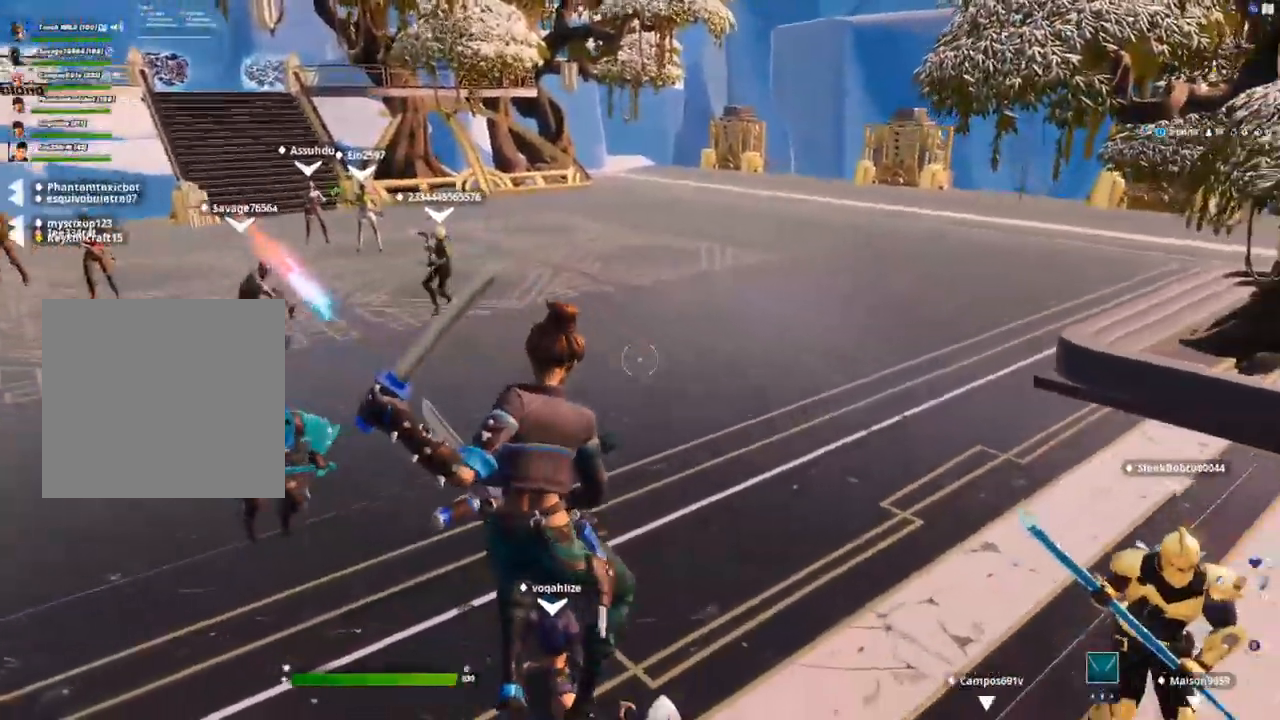
{"dt_ms": 500, "buttons": [], "left_stick": "center", "right_stick": "right", "events": [[17, "left_stick", "center"], [167, "R3", "down"], [267, "R3", "up"], [350, "right_stick", "right"]]}
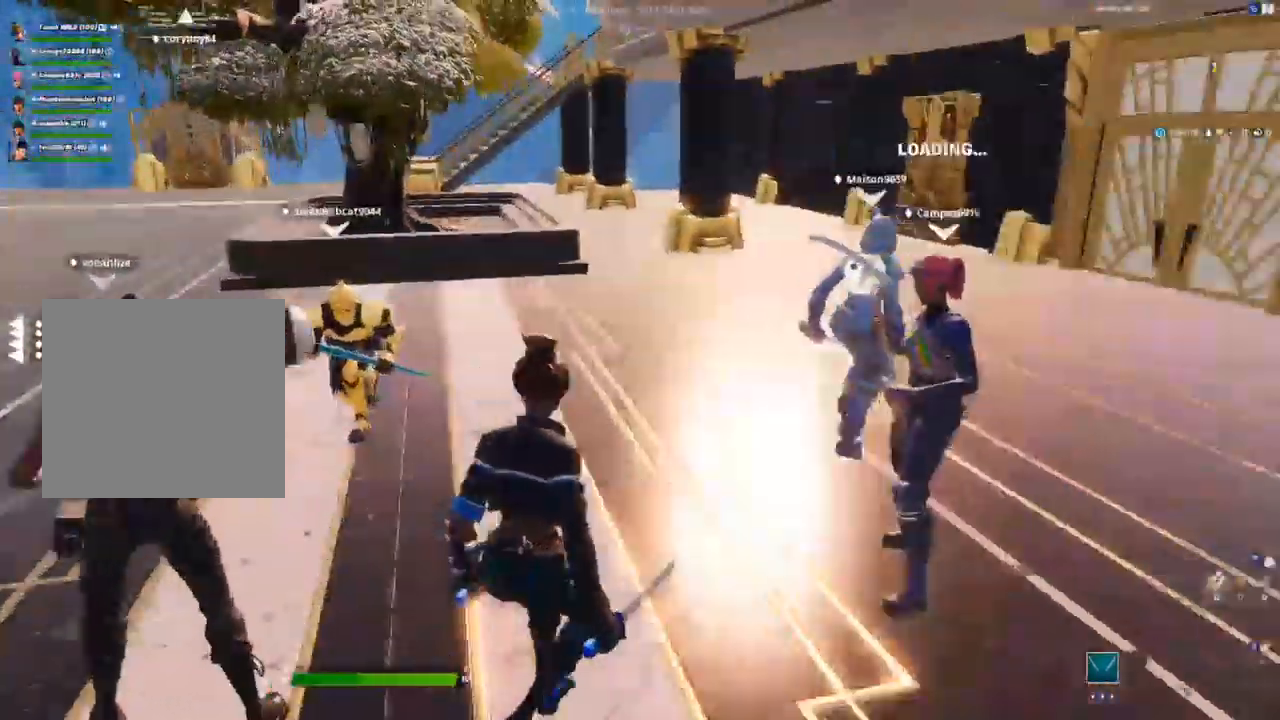
{"dt_ms": 500, "buttons": [], "left_stick": "up-left", "right_stick": "center", "events": [[33, "right_stick", "center"], [250, "left_stick", "up-left"]]}
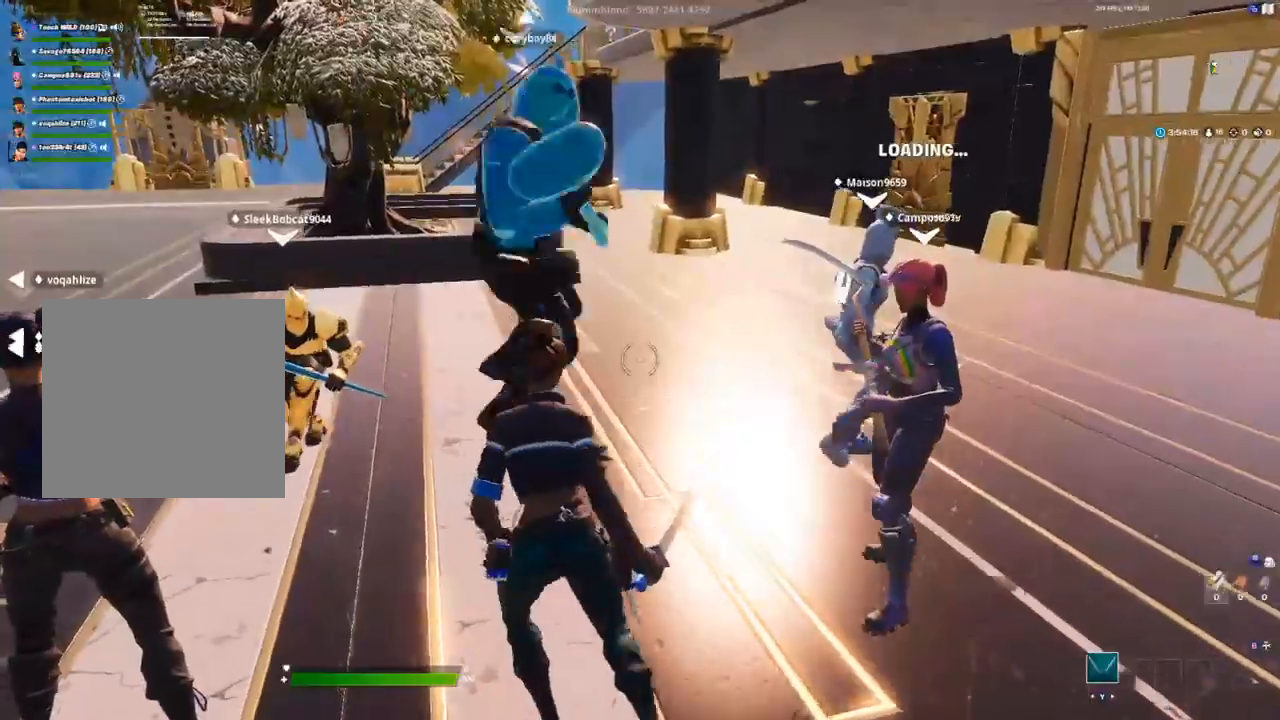
{"dt_ms": 500, "buttons": [], "left_stick": "up-left", "right_stick": "center", "events": [[133, "R2", "down"], [200, "A", "down"], [283, "R2", "up"], [417, "A", "up"]]}
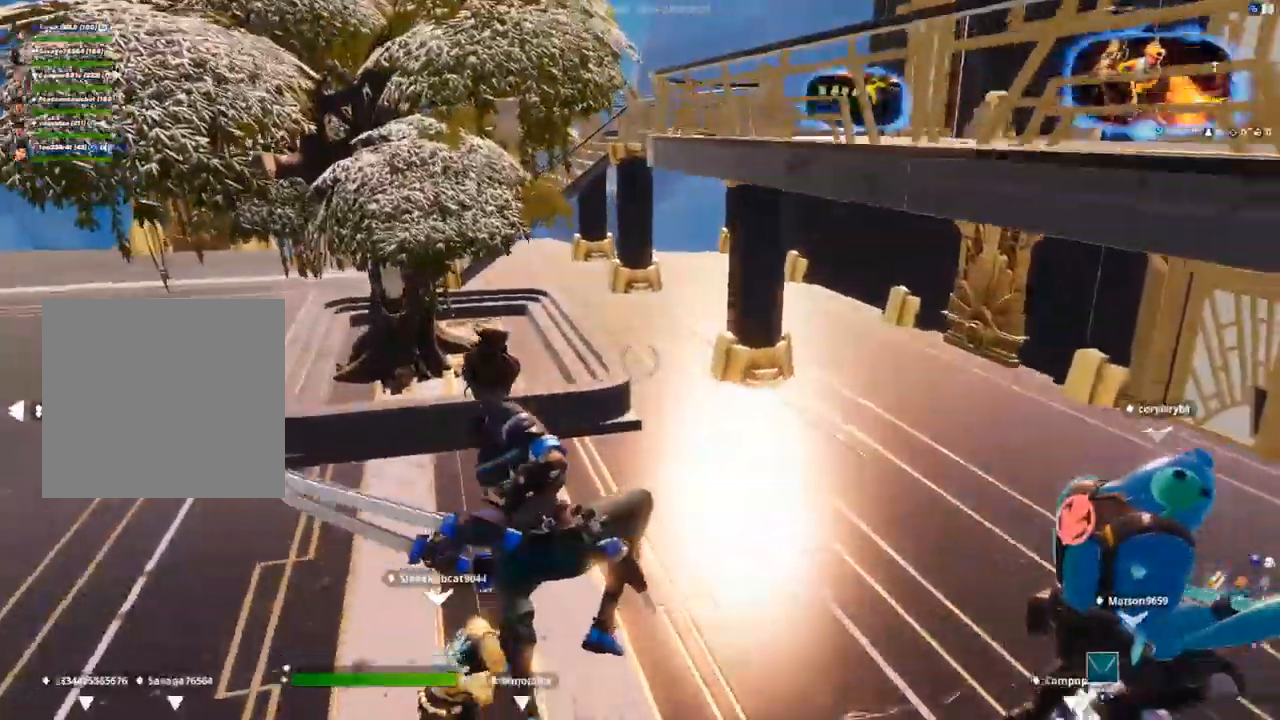
{"dt_ms": 500, "buttons": [], "left_stick": "center", "right_stick": "right", "events": [[100, "left_stick", "up"], [217, "right_stick", "right"], [350, "left_stick", "center"], [350, "right_stick", "center"], [500, "right_stick", "right"]]}
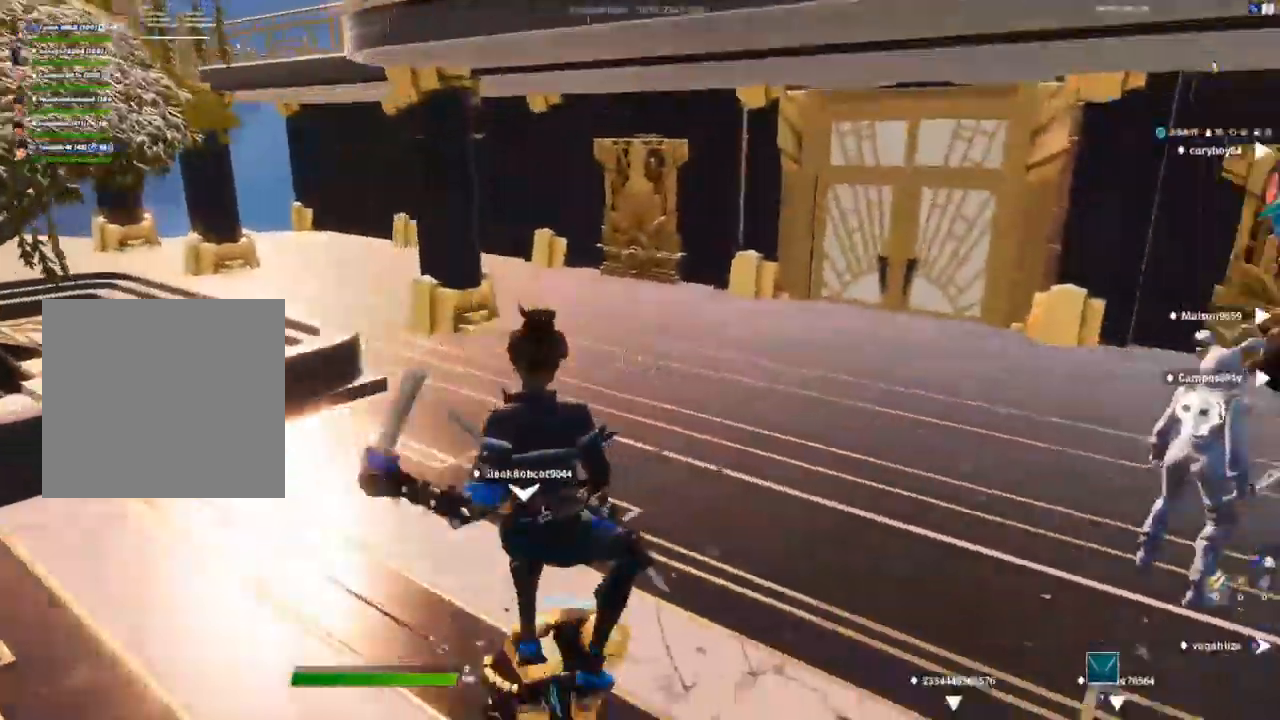
{"dt_ms": 500, "buttons": [], "left_stick": "up", "right_stick": "center", "events": [[333, "left_stick", "up"], [367, "right_stick", "center"]]}
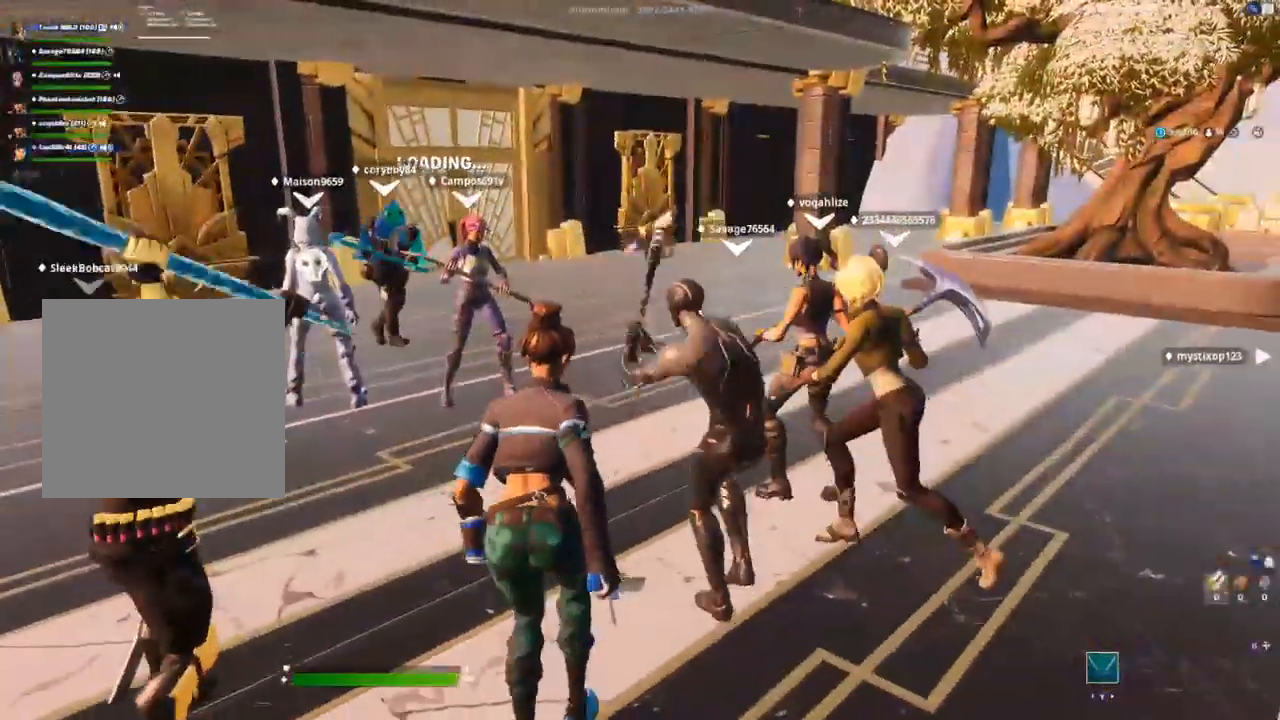
{"dt_ms": 500, "buttons": ["A", "R2"], "left_stick": "up", "right_stick": "center", "events": [[417, "R2", "down"], [467, "A", "down"]]}
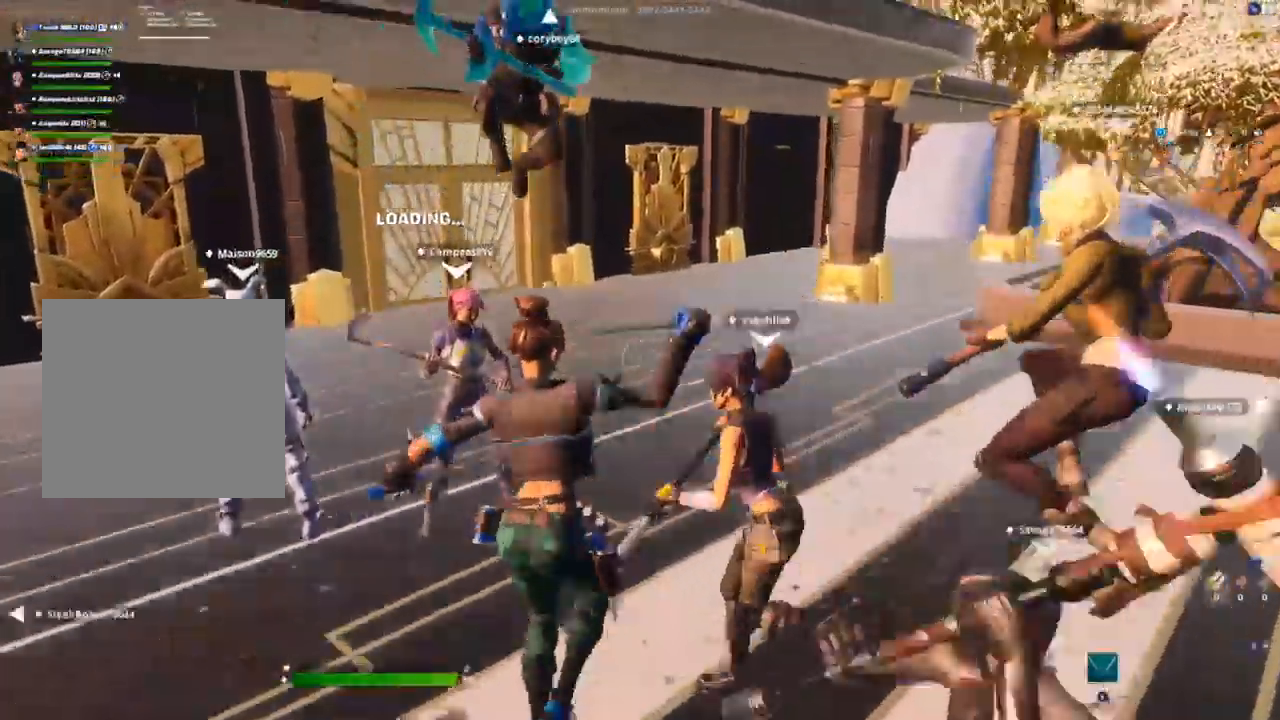
{"dt_ms": 500, "buttons": [], "left_stick": "up", "right_stick": "center", "events": [[17, "A", "up"], [17, "R2", "up"]]}
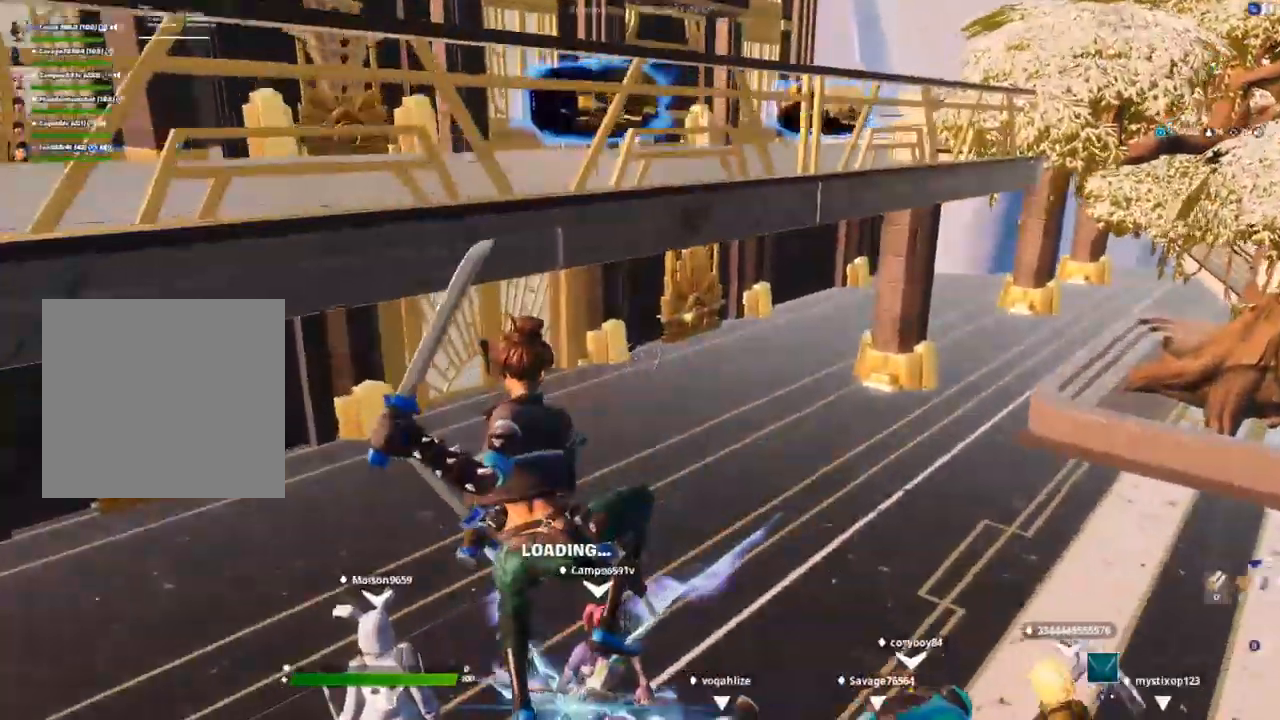
{"dt_ms": 500, "buttons": [], "left_stick": "center", "right_stick": "center", "events": [[167, "right_stick", "right"], [350, "left_stick", "center"], [350, "right_stick", "center"]]}
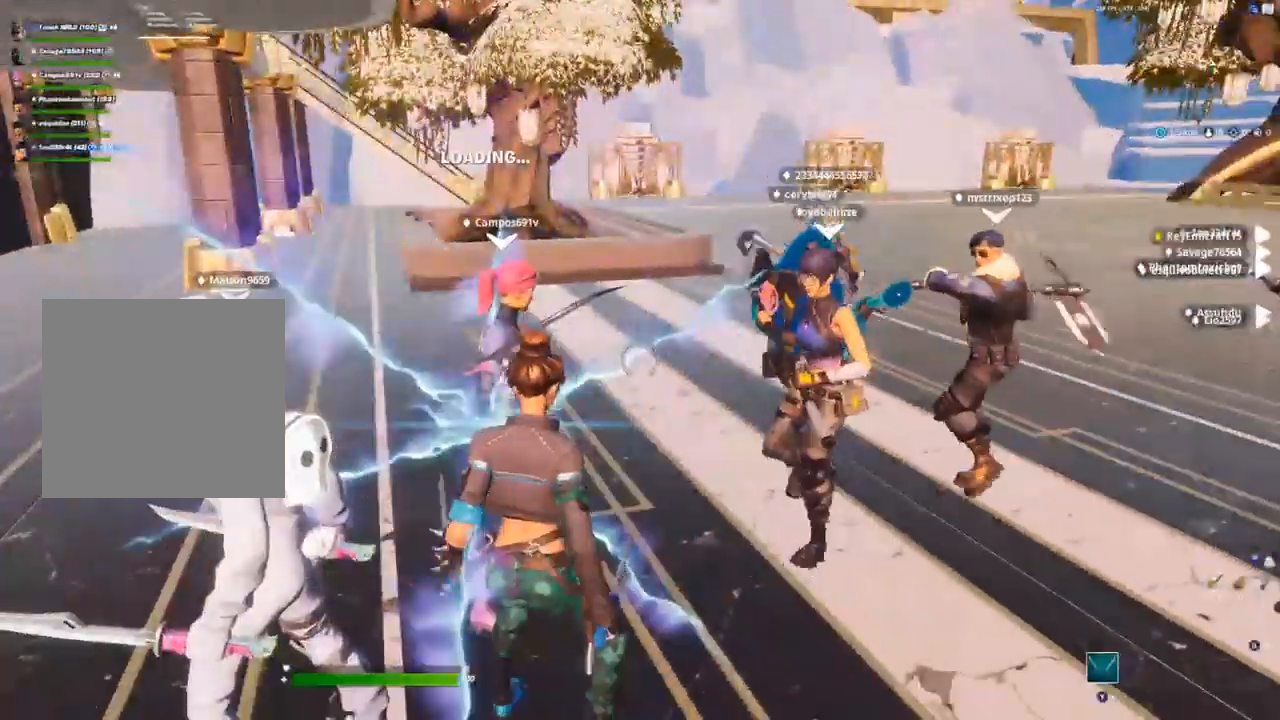
{"dt_ms": 500, "buttons": ["A"], "left_stick": "up-left", "right_stick": "center", "events": [[233, "R2", "down"], [250, "left_stick", "up-left"], [250, "right_stick", "up-right"], [383, "R2", "up"], [383, "right_stick", "center"], [500, "A", "down"]]}
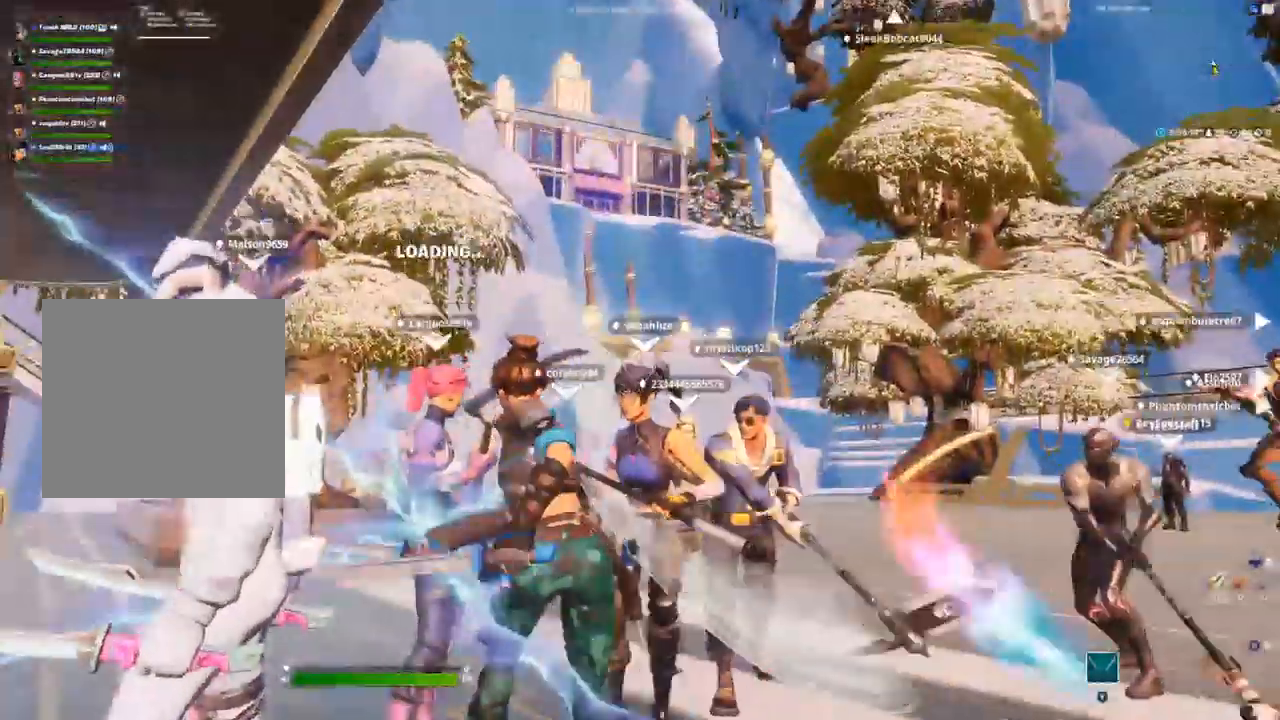
{"dt_ms": 500, "buttons": [], "left_stick": "up-left", "right_stick": "center", "events": [[50, "A", "up"], [100, "left_stick", "center"], [250, "left_stick", "up-left"], [417, "right_stick", "down-left"], [500, "right_stick", "center"]]}
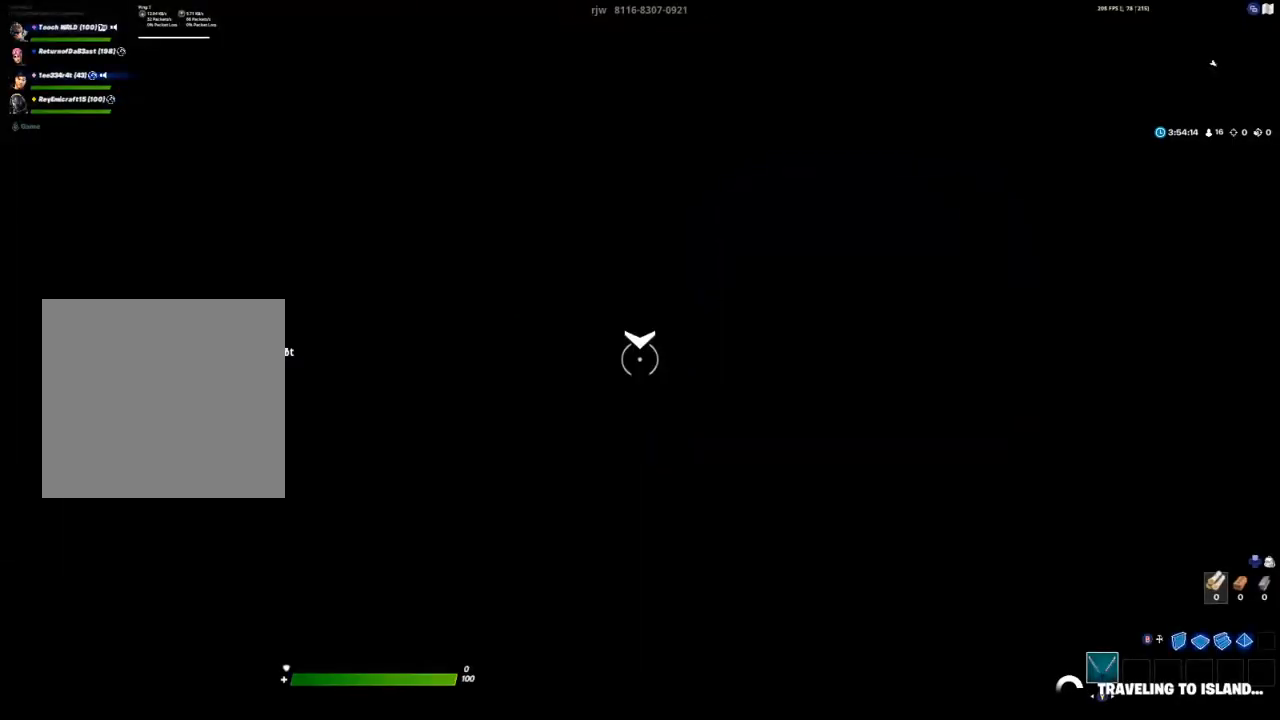
{"dt_ms": 500, "buttons": [], "left_stick": "center", "right_stick": "center", "events": [[83, "left_stick", "center"]]}